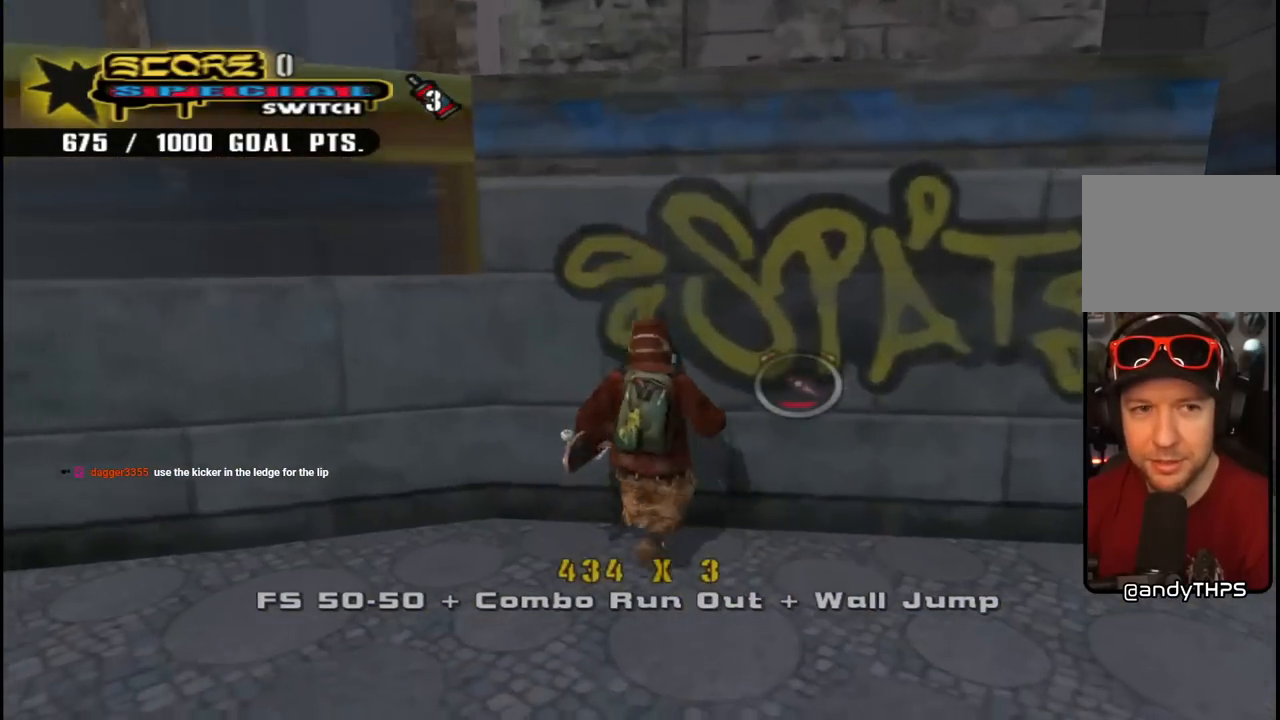
Gameplay with a controller (PlayStation layout); each line is a JSON object with the inputs held at the frame after it. "events" lists button and stick changes between this image and that frame as [ms after this image, input, new state], when the widget could be followed in between. Not read: L1.
{"buttons": ["CROSS", "TRIANGLE"], "left_stick": "center", "right_stick": "center", "events": [[33, "DPAD_RIGHT", "up"], [83, "TRIANGLE", "down"], [150, "DPAD_UP", "up"]]}
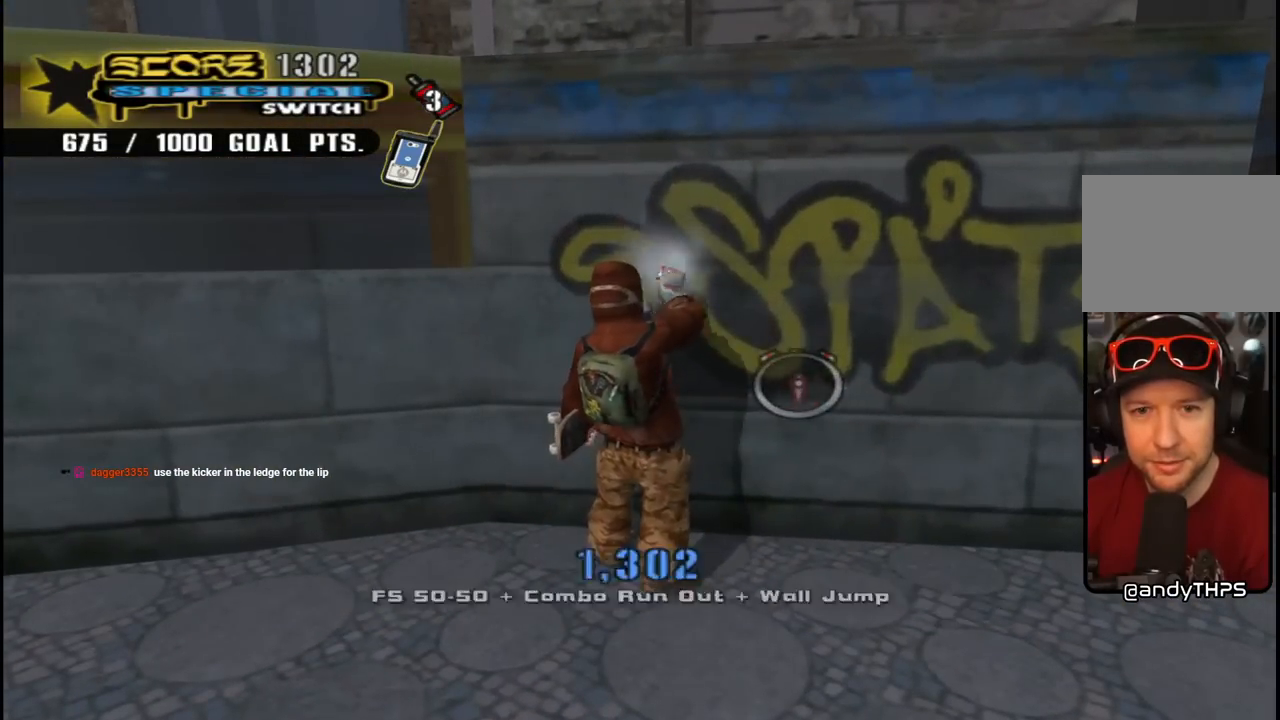
{"buttons": ["CROSS", "DPAD_DOWN", "DPAD_RIGHT"], "left_stick": "center", "right_stick": "center", "events": [[350, "TRIANGLE", "up"], [383, "DPAD_RIGHT", "down"], [433, "DPAD_DOWN", "down"]]}
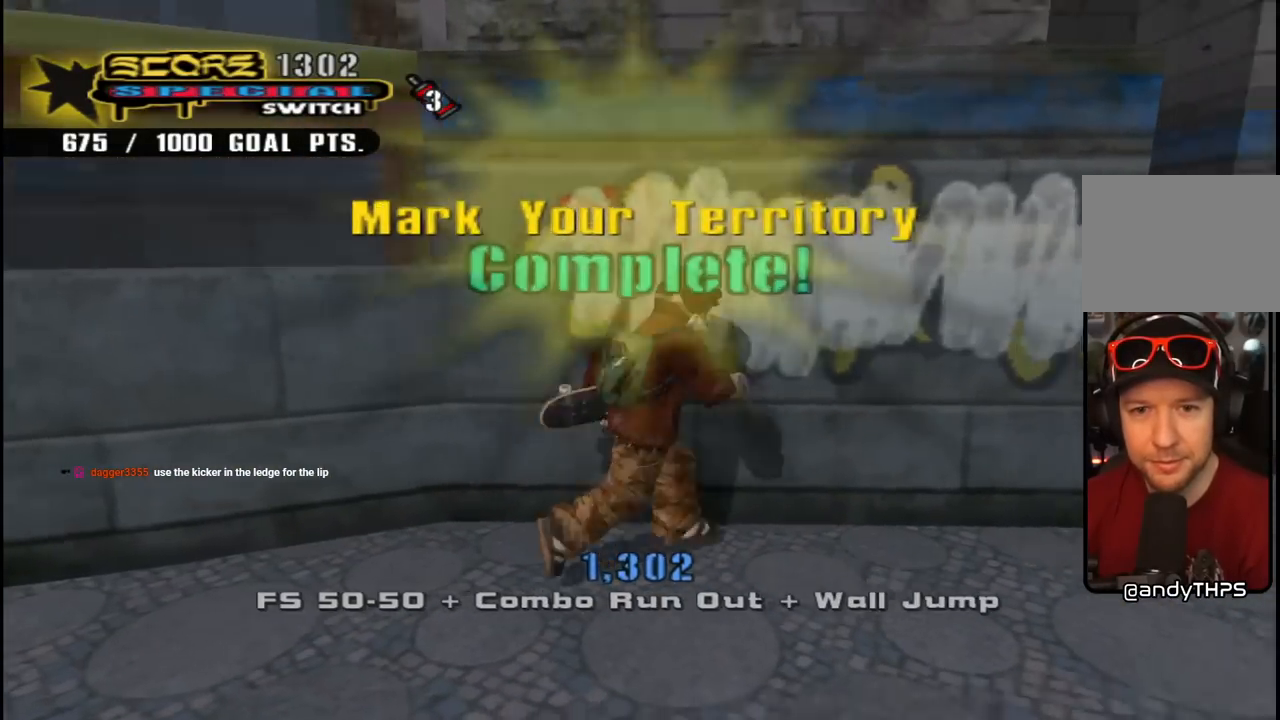
{"buttons": [], "left_stick": "center", "right_stick": "center", "events": [[183, "R1", "down"], [200, "DPAD_DOWN", "up"], [350, "R1", "up"], [367, "DPAD_RIGHT", "up"], [450, "CROSS", "up"]]}
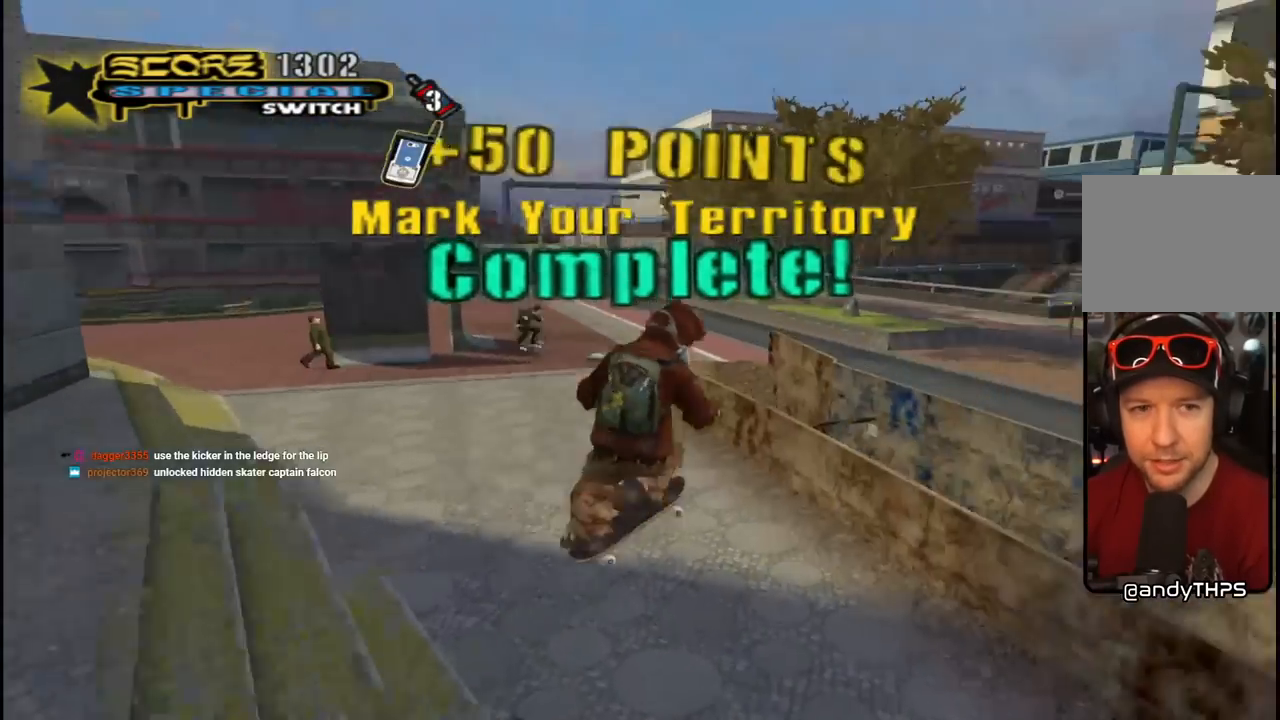
{"buttons": ["CROSS"], "left_stick": "center", "right_stick": "center", "events": [[67, "CROSS", "down"]]}
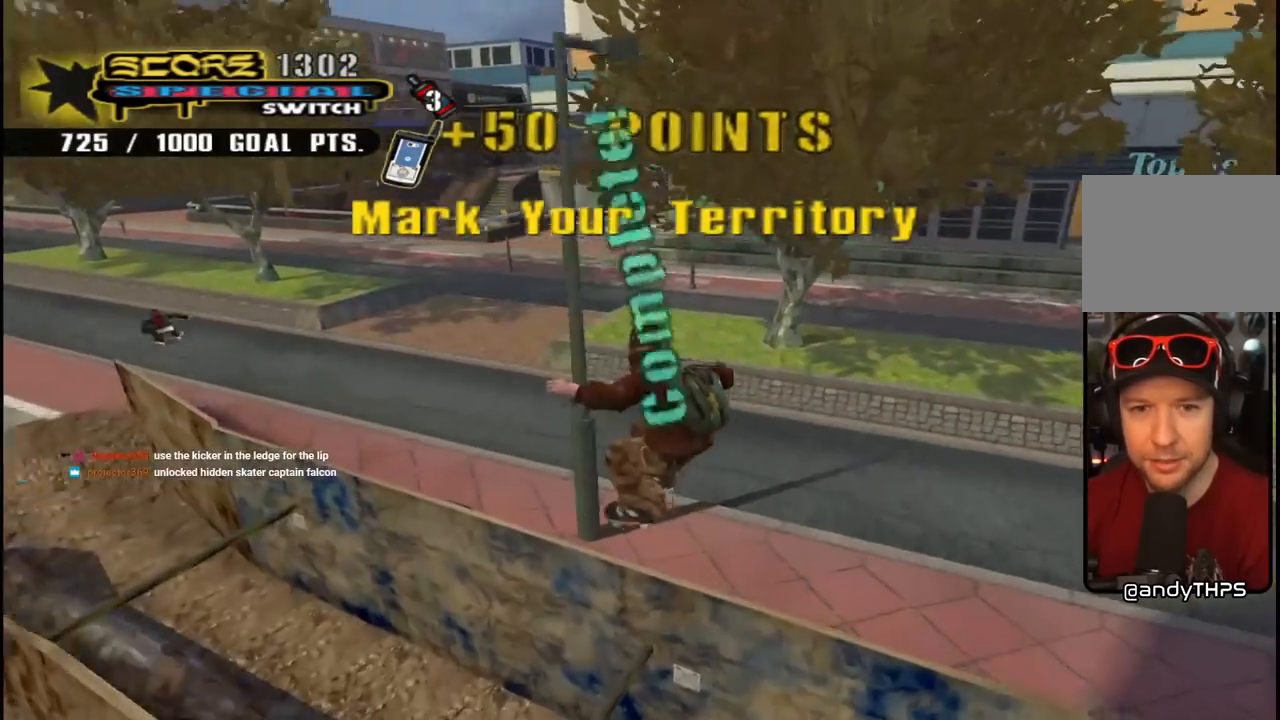
{"buttons": ["CROSS"], "left_stick": "center", "right_stick": "center", "events": [[67, "CROSS", "up"], [67, "DPAD_UP", "down"], [100, "TRIANGLE", "down"], [267, "DPAD_UP", "up"], [400, "CROSS", "down"], [417, "TRIANGLE", "up"]]}
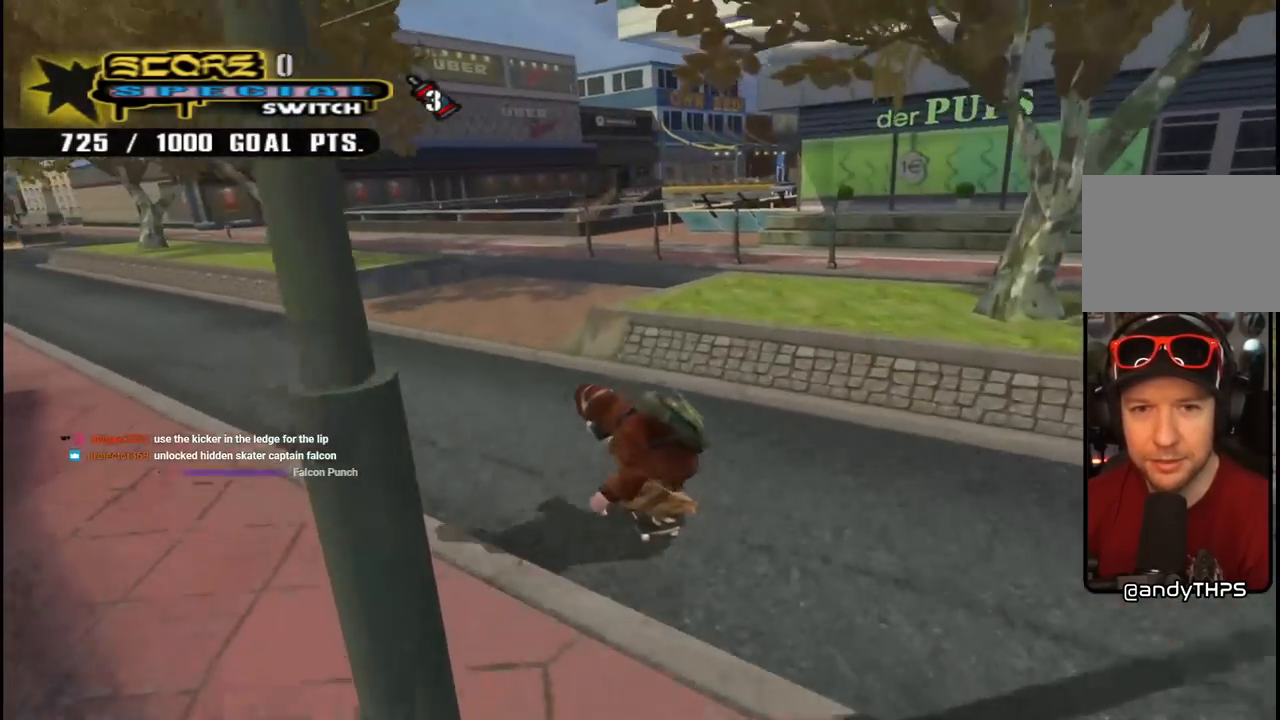
{"buttons": ["DPAD_LEFT"], "left_stick": "center", "right_stick": "center", "events": [[183, "DPAD_LEFT", "down"], [183, "DPAD_UP", "down"], [350, "DPAD_UP", "up"], [367, "DPAD_LEFT", "up"], [483, "DPAD_LEFT", "down"], [500, "CROSS", "up"]]}
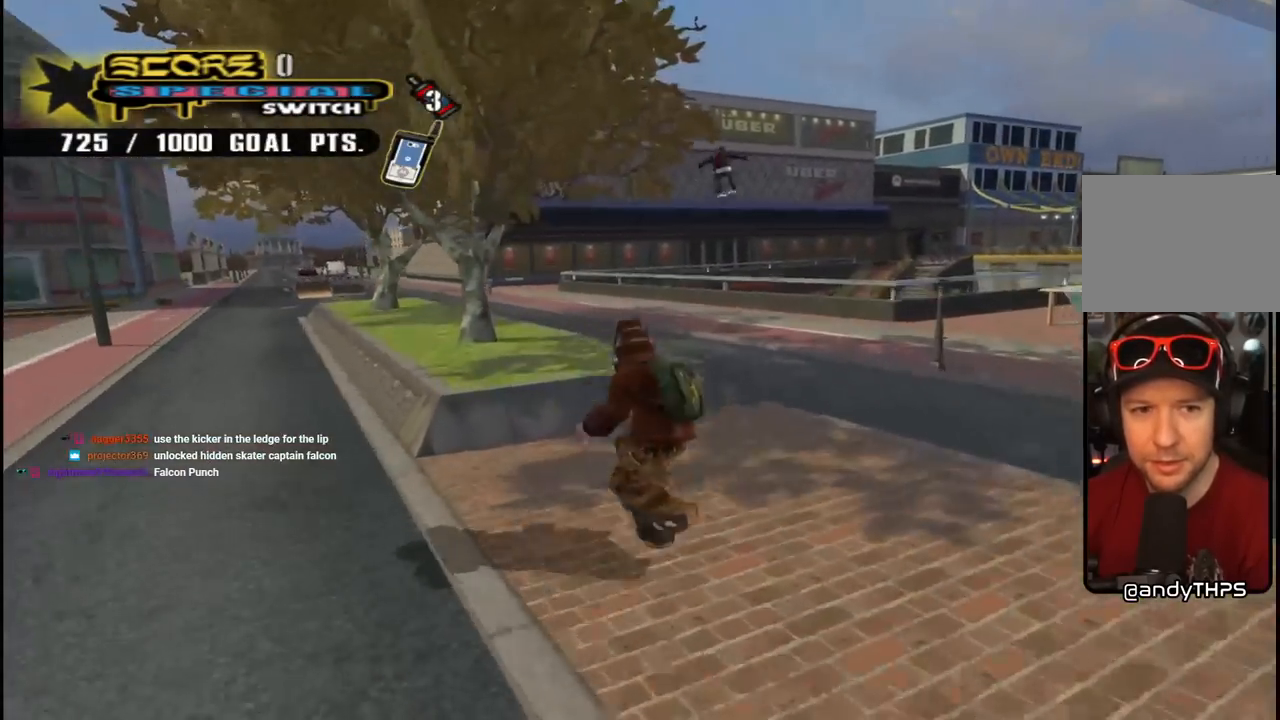
{"buttons": ["TRIANGLE"], "left_stick": "center", "right_stick": "center", "events": [[100, "DPAD_LEFT", "up"], [350, "TRIANGLE", "down"]]}
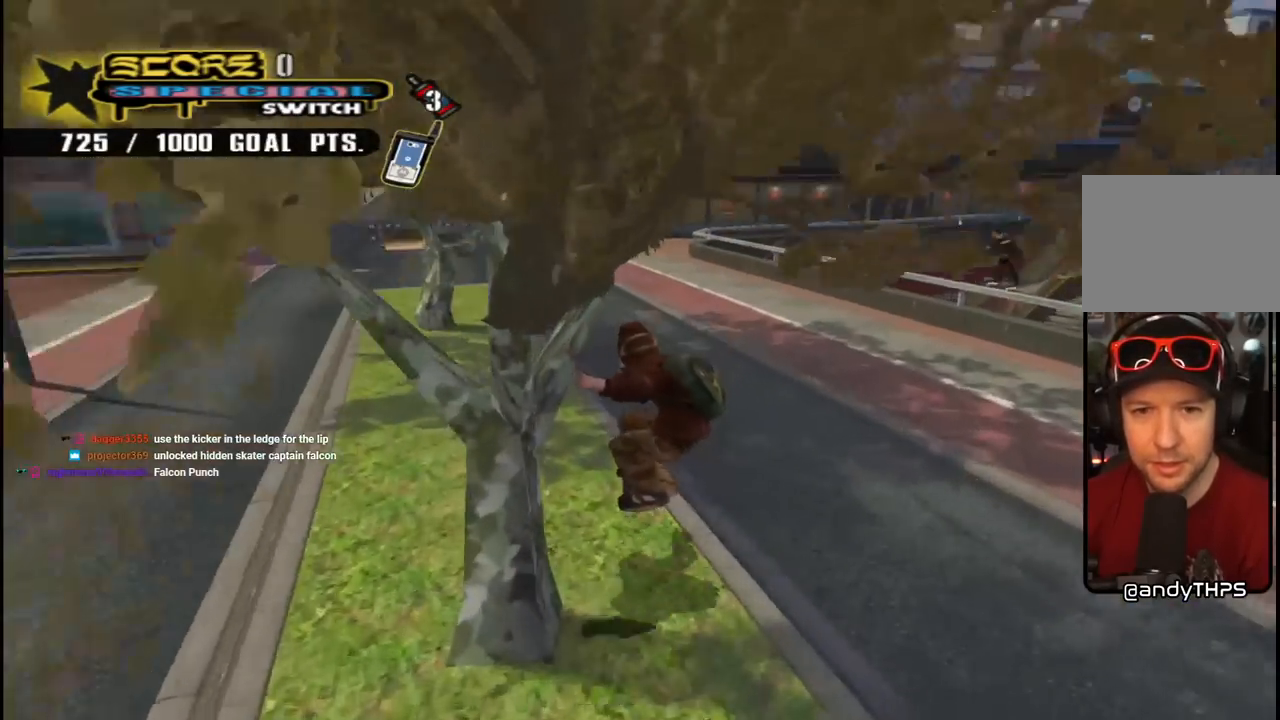
{"buttons": [], "left_stick": "center", "right_stick": "center", "events": [[50, "DPAD_RIGHT", "down"], [67, "CROSS", "down"], [83, "TRIANGLE", "up"], [150, "SQUARE", "down"], [167, "CROSS", "up"], [300, "SQUARE", "up"], [450, "DPAD_RIGHT", "up"]]}
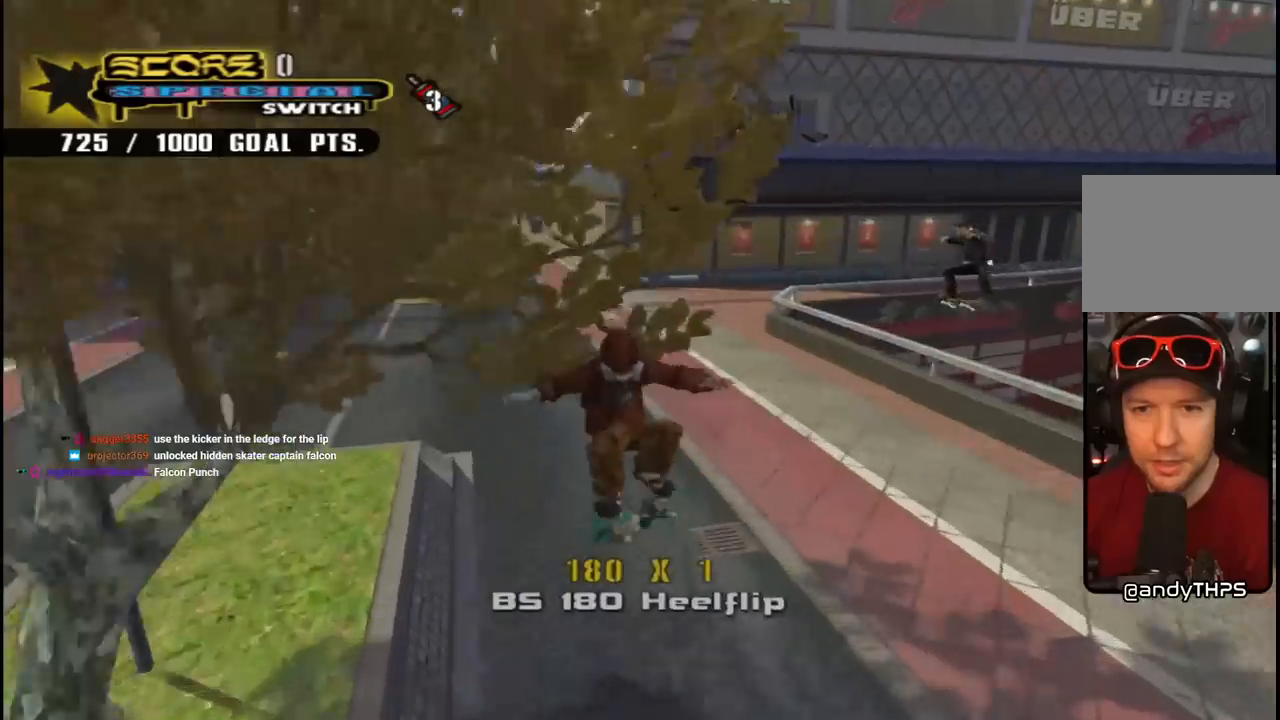
{"buttons": ["CROSS", "DPAD_RIGHT"], "left_stick": "center", "right_stick": "center", "events": [[167, "CROSS", "down"], [500, "DPAD_RIGHT", "down"]]}
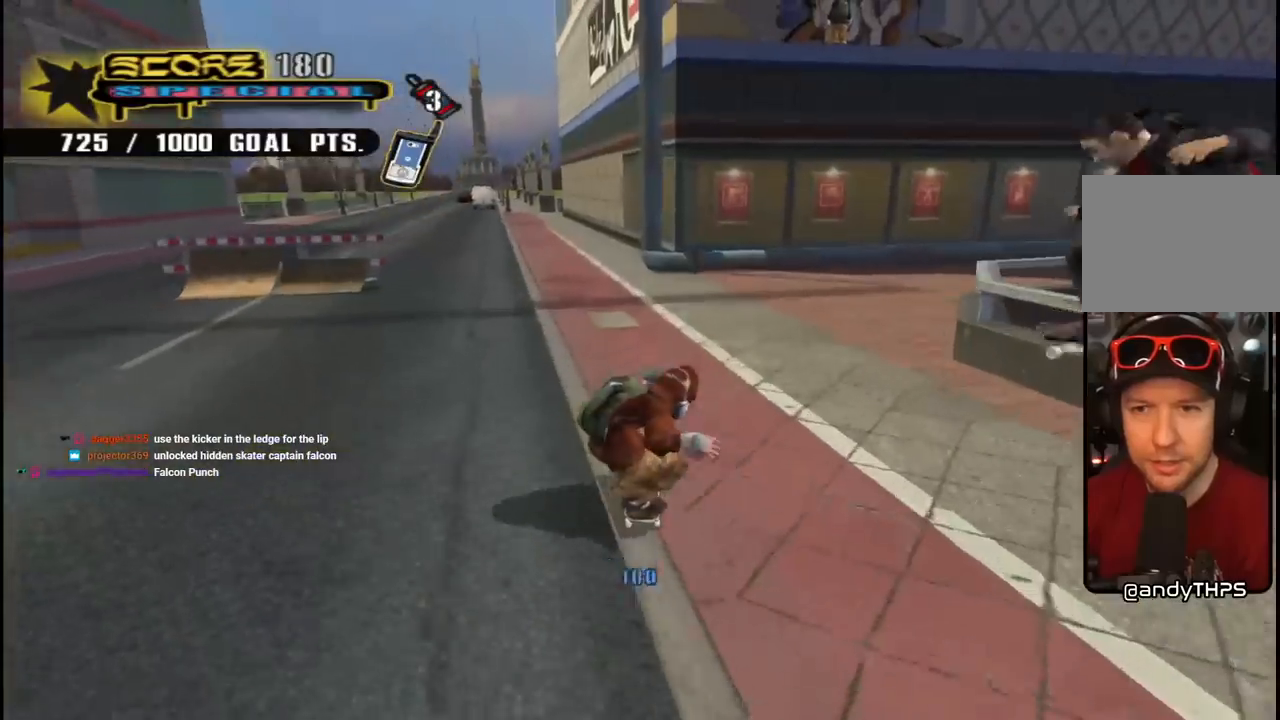
{"buttons": ["TRIANGLE", "DPAD_UP"], "left_stick": "center", "right_stick": "center", "events": [[67, "DPAD_DOWN", "down"], [333, "DPAD_DOWN", "up"], [400, "DPAD_RIGHT", "up"], [417, "TRIANGLE", "down"], [433, "CROSS", "up"], [450, "DPAD_UP", "down"]]}
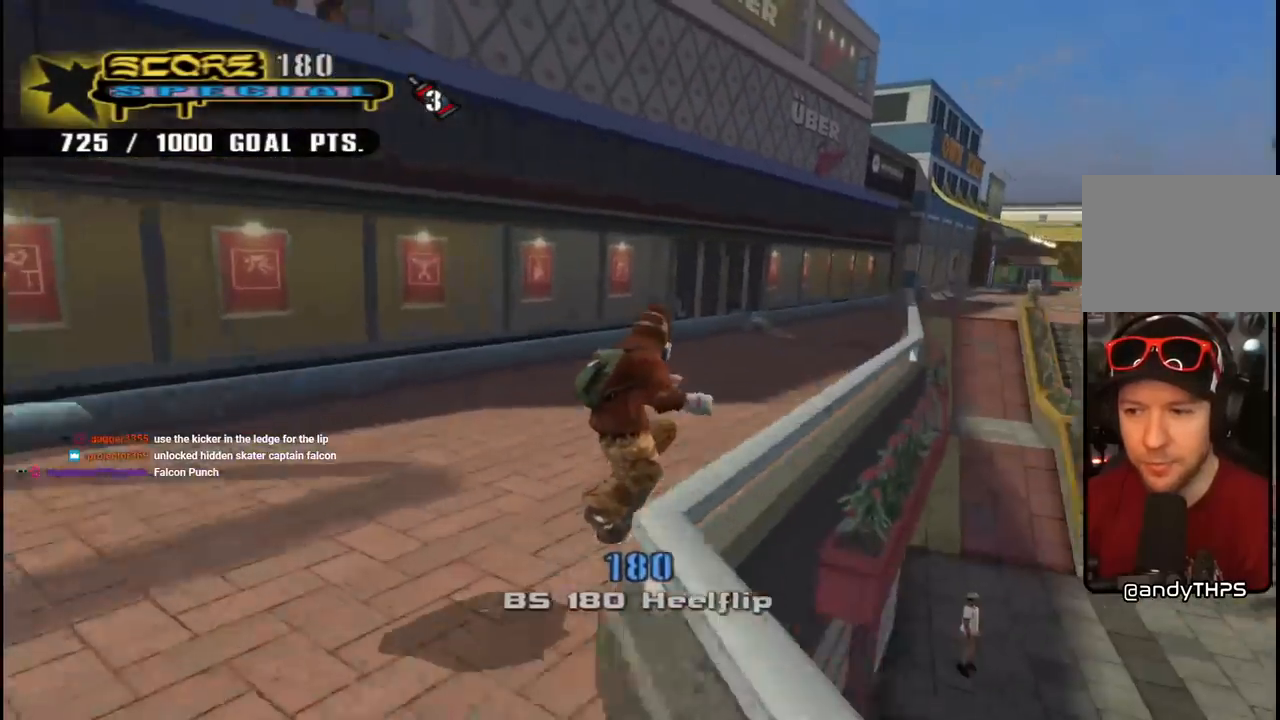
{"buttons": ["CROSS"], "left_stick": "center", "right_stick": "center", "events": [[67, "DPAD_UP", "up"], [133, "DPAD_UP", "down"], [200, "DPAD_UP", "up"], [317, "CROSS", "down"], [333, "TRIANGLE", "up"]]}
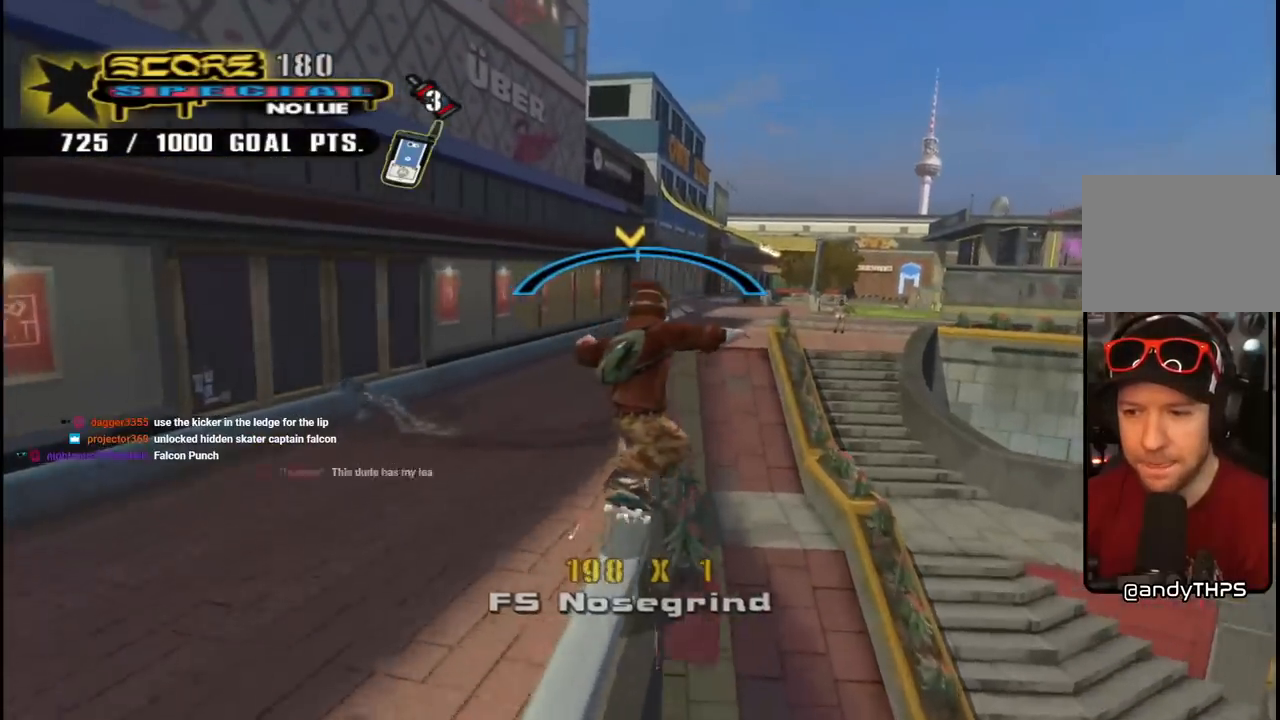
{"buttons": ["CROSS", "DPAD_RIGHT"], "left_stick": "center", "right_stick": "center", "events": [[33, "DPAD_LEFT", "down"], [117, "DPAD_LEFT", "up"], [250, "DPAD_RIGHT", "down"], [383, "DPAD_RIGHT", "up"], [483, "DPAD_RIGHT", "down"]]}
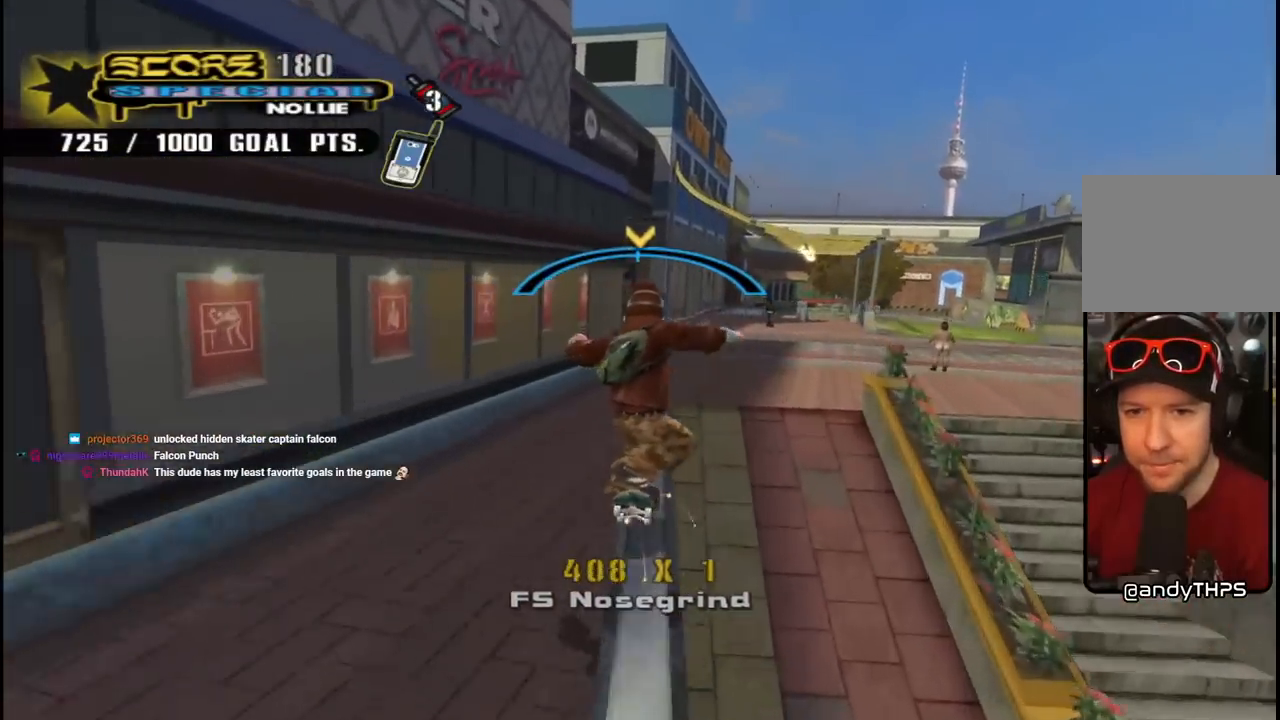
{"buttons": [], "left_stick": "center", "right_stick": "center", "events": [[33, "DPAD_UP", "down"], [50, "SQUARE", "down"], [67, "CROSS", "up"], [167, "SQUARE", "up"], [250, "SQUARE", "down"], [267, "DPAD_UP", "up"], [317, "SQUARE", "up"], [400, "DPAD_RIGHT", "up"]]}
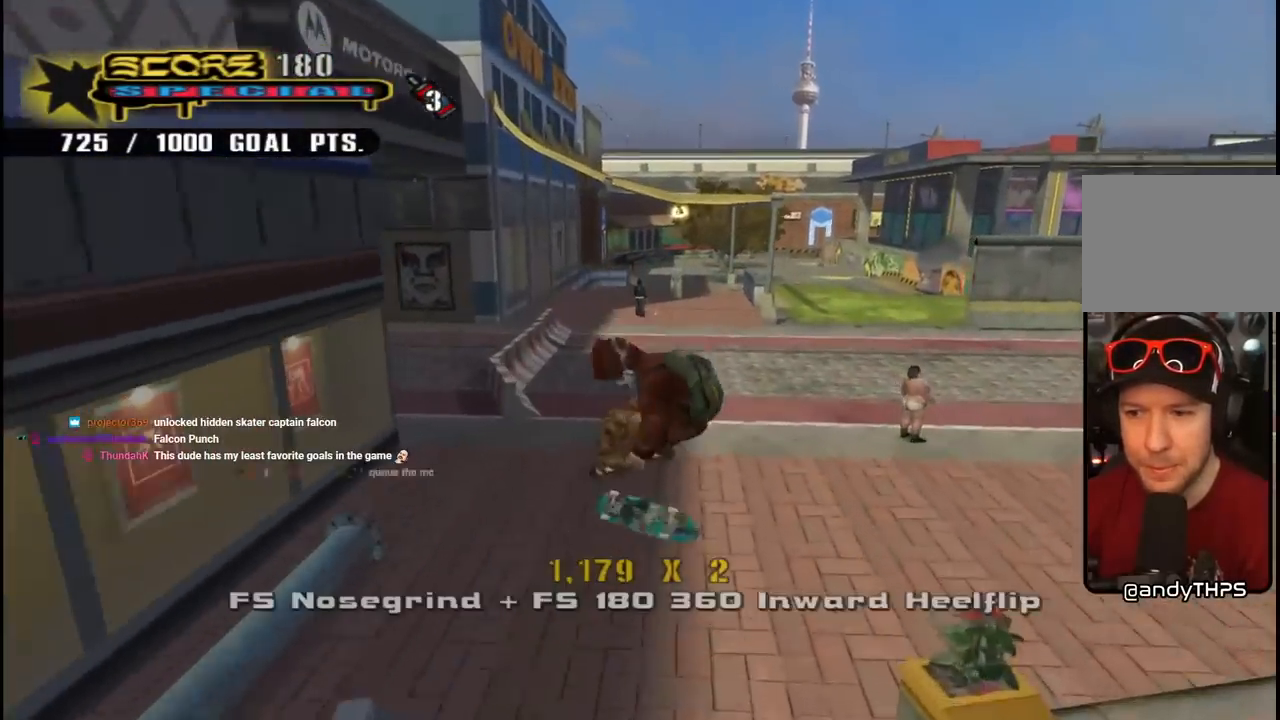
{"buttons": ["CROSS", "DPAD_DOWN", "DPAD_RIGHT"], "left_stick": "center", "right_stick": "center", "events": [[67, "CROSS", "down"], [300, "DPAD_RIGHT", "down"], [317, "DPAD_DOWN", "down"]]}
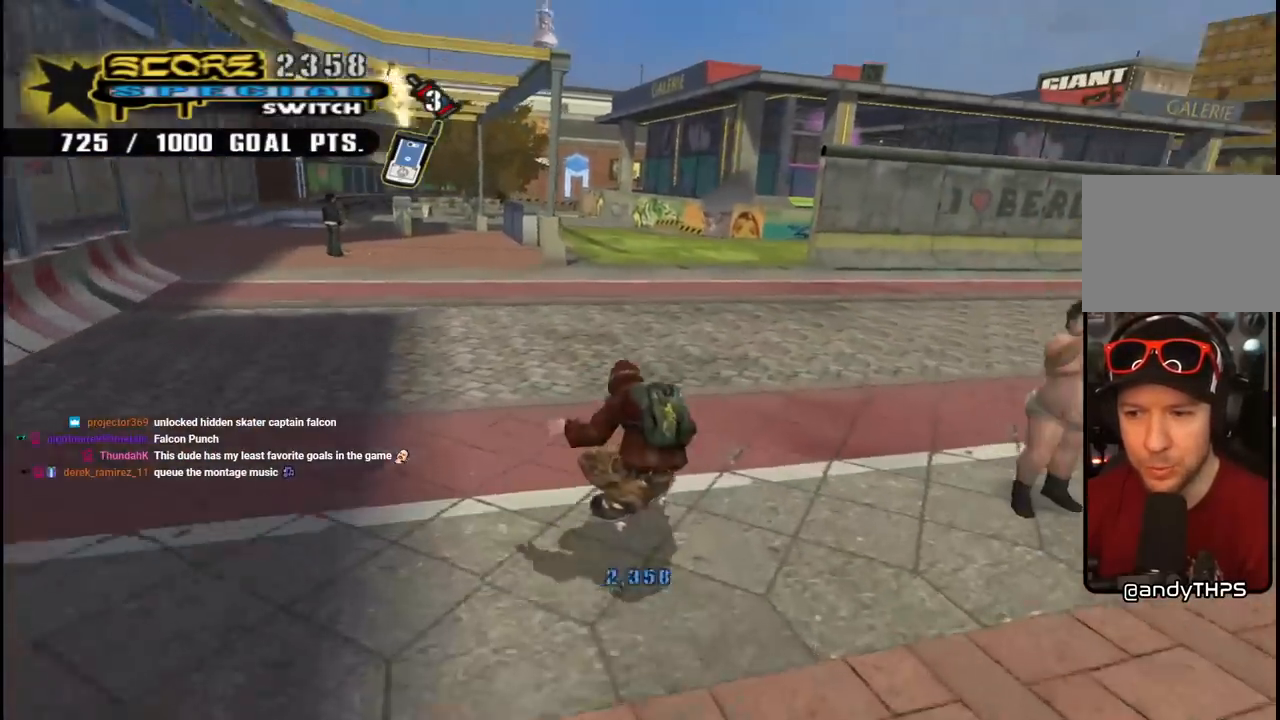
{"buttons": ["CROSS", "DPAD_LEFT"], "left_stick": "center", "right_stick": "center", "events": [[50, "DPAD_DOWN", "up"], [83, "DPAD_RIGHT", "up"], [417, "DPAD_LEFT", "down"]]}
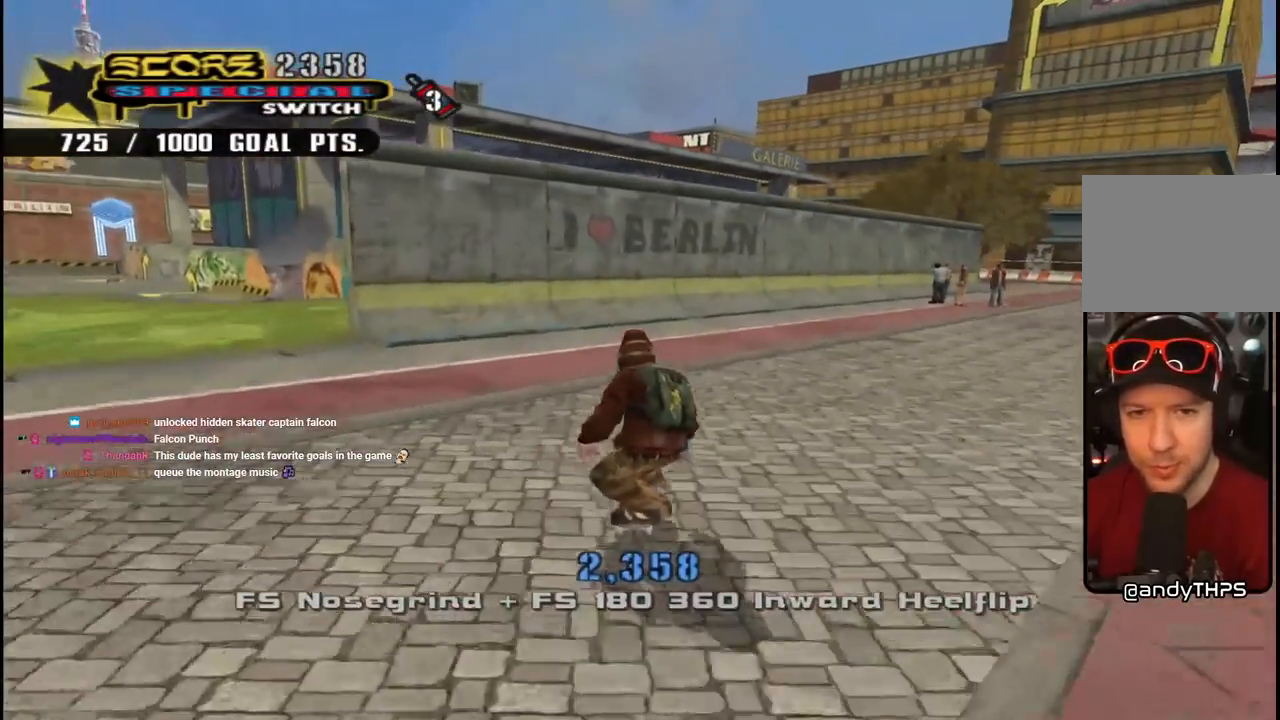
{"buttons": ["CROSS"], "left_stick": "center", "right_stick": "center", "events": [[117, "DPAD_LEFT", "up"], [300, "DPAD_LEFT", "down"], [333, "DPAD_UP", "down"], [417, "DPAD_UP", "up"], [433, "DPAD_LEFT", "up"]]}
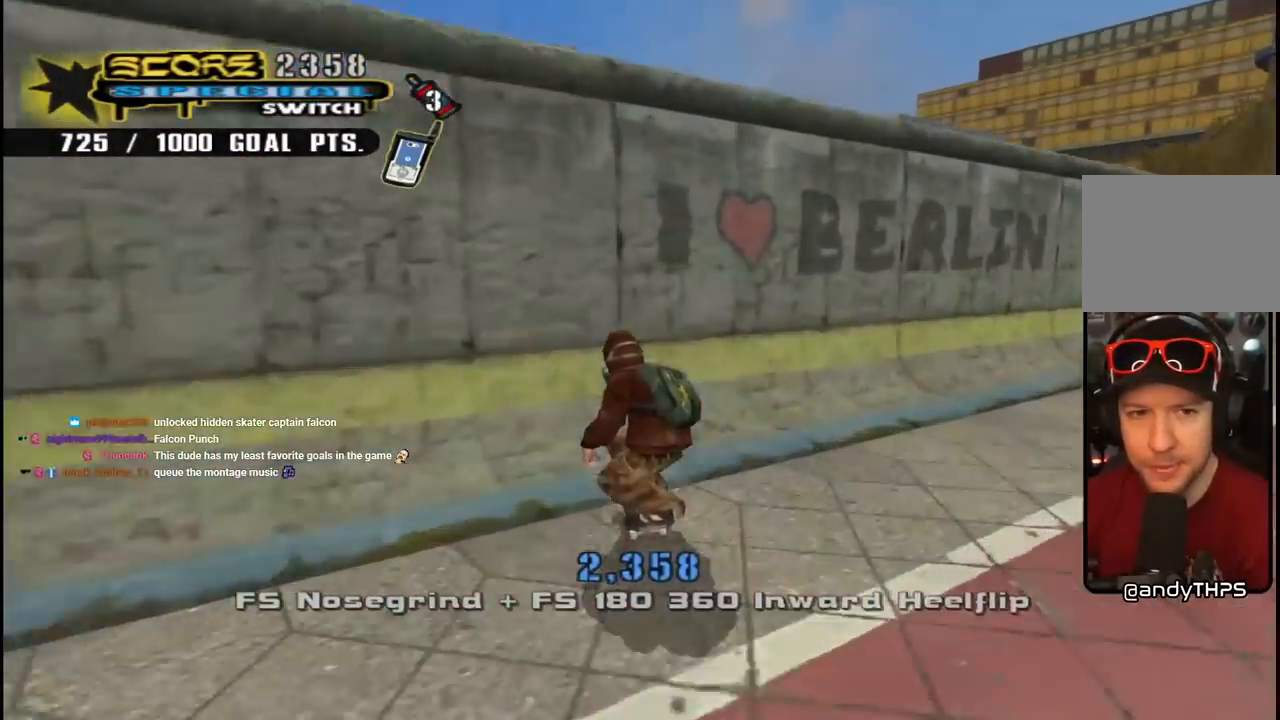
{"buttons": ["CROSS", "DPAD_DOWN", "DPAD_LEFT"], "left_stick": "center", "right_stick": "center", "events": [[33, "DPAD_RIGHT", "down"], [200, "CROSS", "up"], [200, "TRIANGLE", "down"], [283, "DPAD_RIGHT", "up"], [417, "CROSS", "down"], [433, "DPAD_LEFT", "down"], [433, "TRIANGLE", "up"], [483, "DPAD_DOWN", "down"]]}
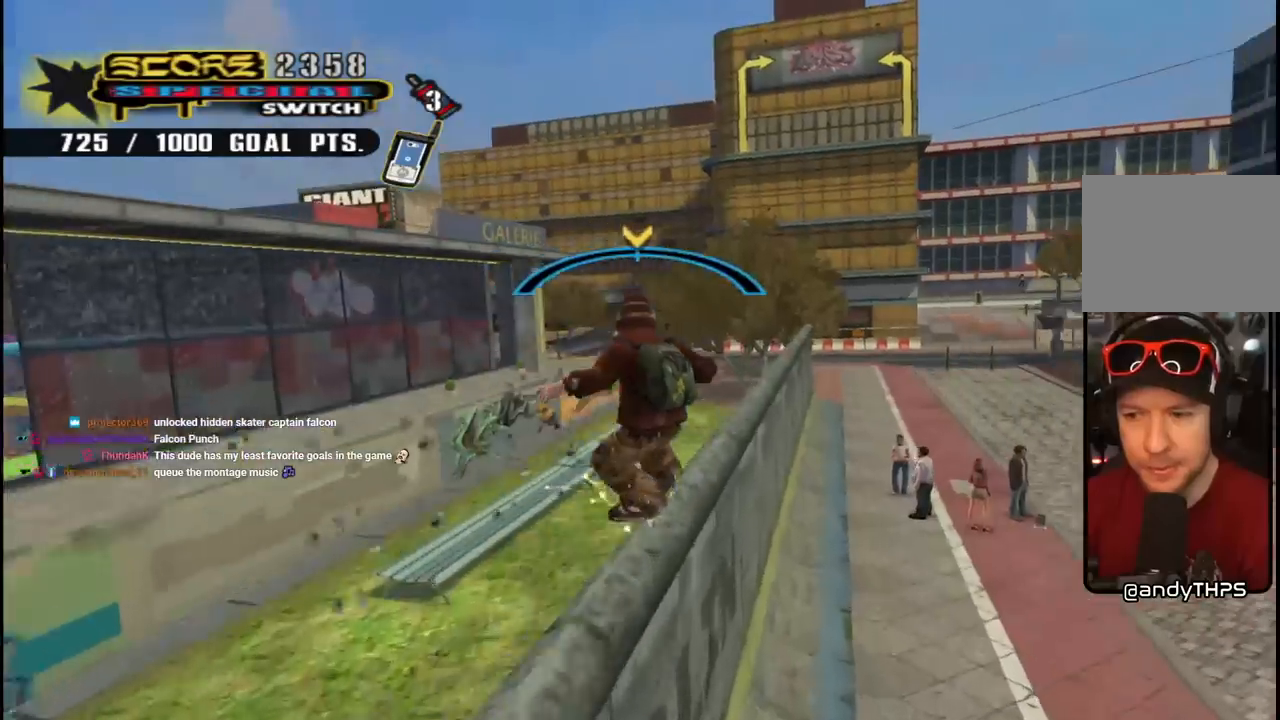
{"buttons": [], "left_stick": "center", "right_stick": "center", "events": [[83, "SQUARE", "down"], [100, "CROSS", "up"], [183, "SQUARE", "up"], [217, "DPAD_DOWN", "up"], [250, "SQUARE", "down"], [350, "DPAD_UP", "down"], [367, "SQUARE", "up"], [450, "DPAD_UP", "up"], [467, "DPAD_LEFT", "up"]]}
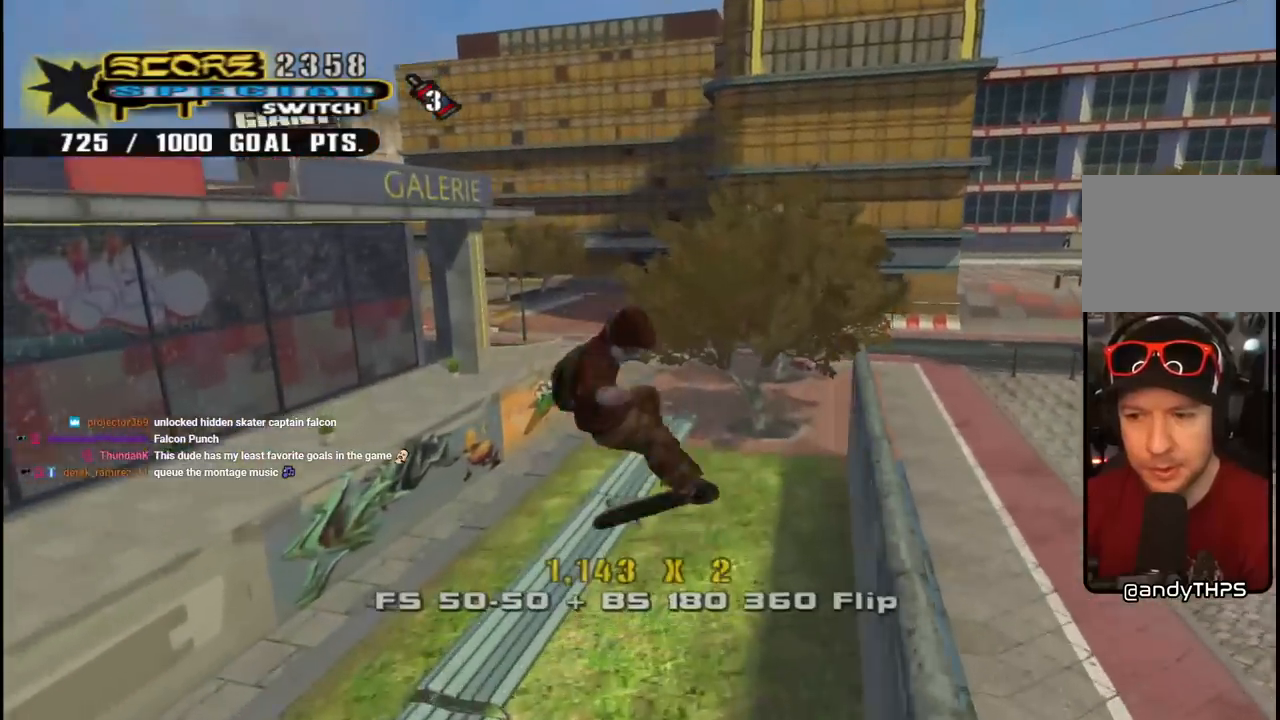
{"buttons": ["CROSS"], "left_stick": "center", "right_stick": "center", "events": [[167, "CROSS", "down"]]}
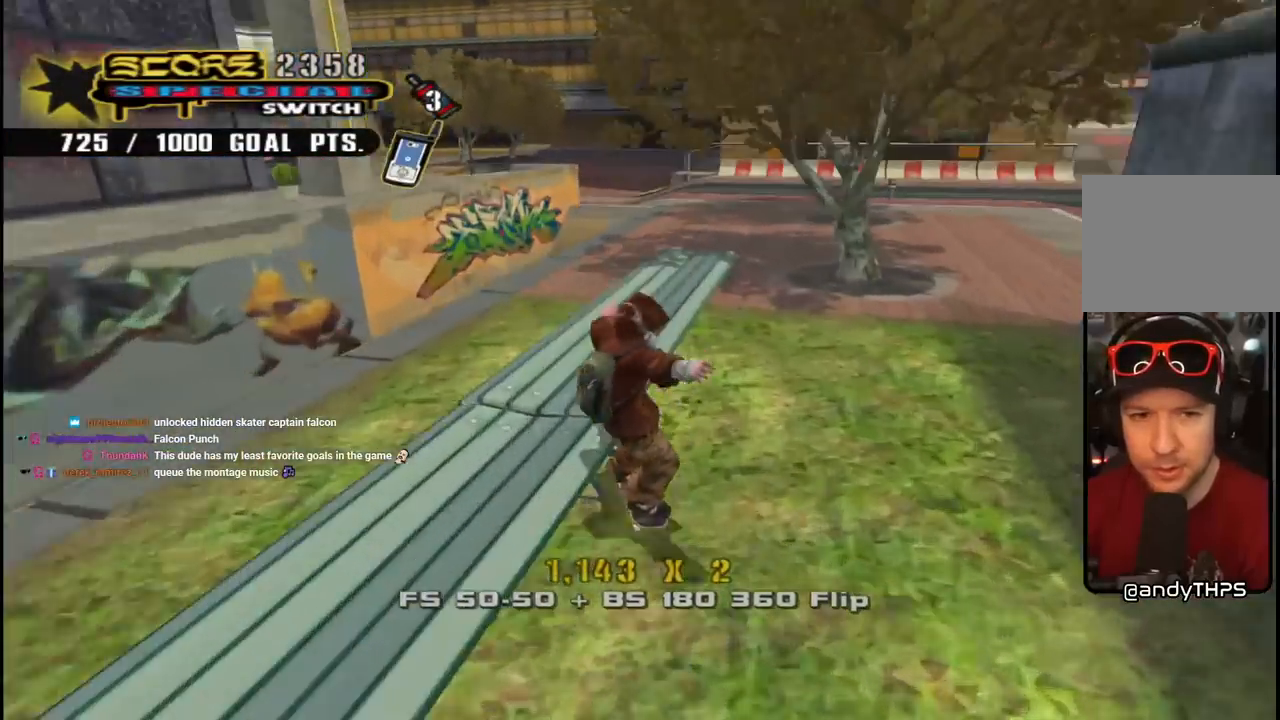
{"buttons": ["CROSS"], "left_stick": "center", "right_stick": "center", "events": [[17, "CROSS", "up"], [50, "TRIANGLE", "down"], [200, "CROSS", "down"], [200, "TRIANGLE", "up"], [317, "CROSS", "up"], [433, "CROSS", "down"]]}
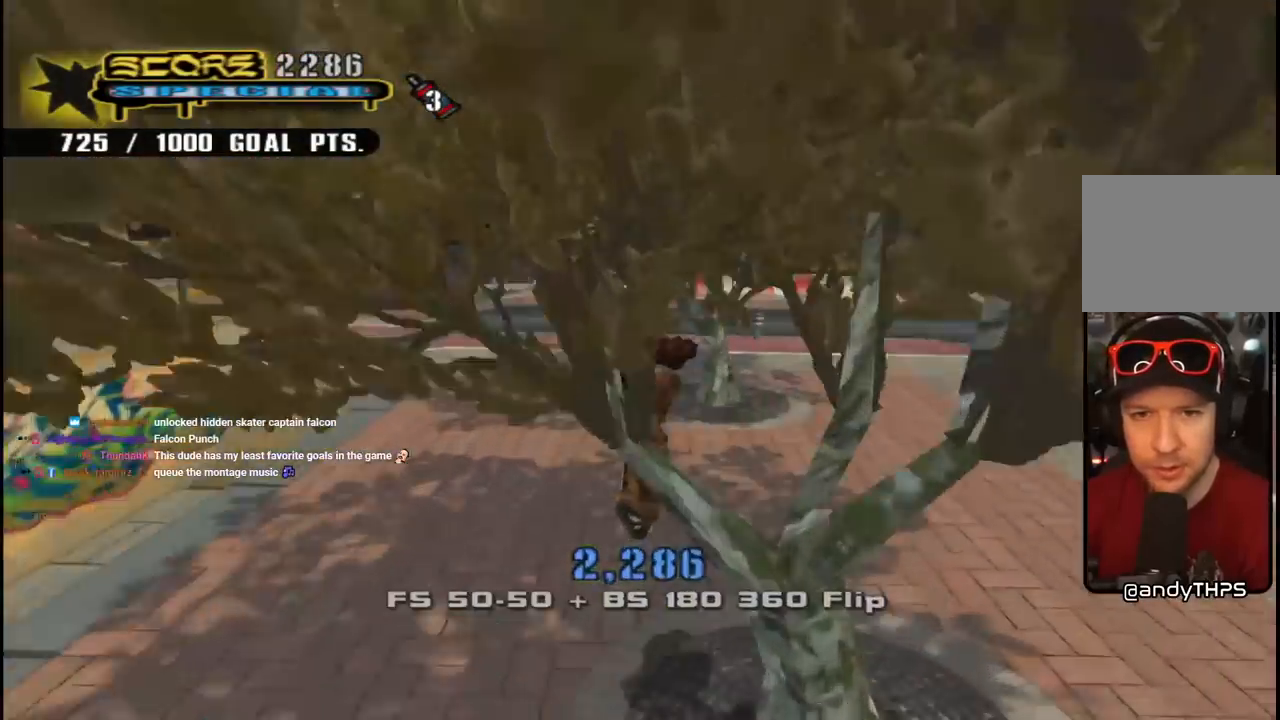
{"buttons": ["DPAD_LEFT"], "left_stick": "center", "right_stick": "down", "events": [[33, "CROSS", "up"], [250, "right_stick", "down-right"], [367, "DPAD_LEFT", "down"], [400, "right_stick", "down"]]}
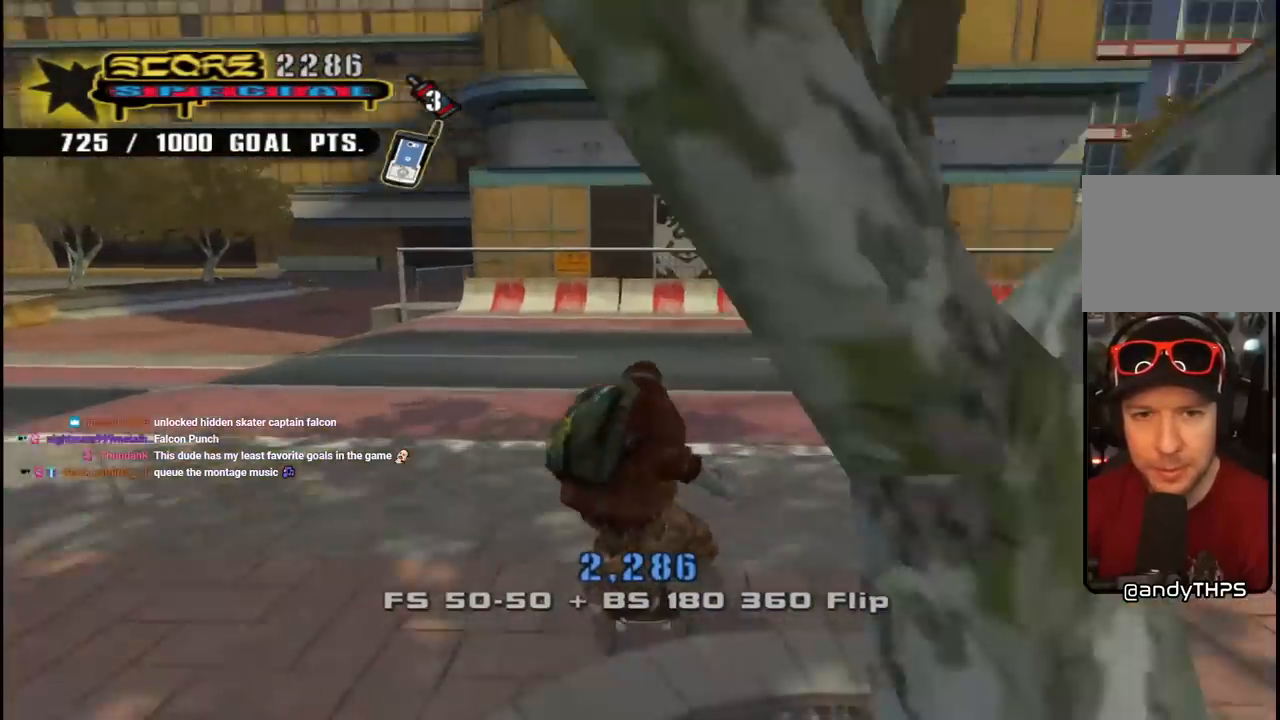
{"buttons": ["DPAD_LEFT"], "left_stick": "center", "right_stick": "down", "events": [[167, "DPAD_DOWN", "down"], [300, "DPAD_DOWN", "up"]]}
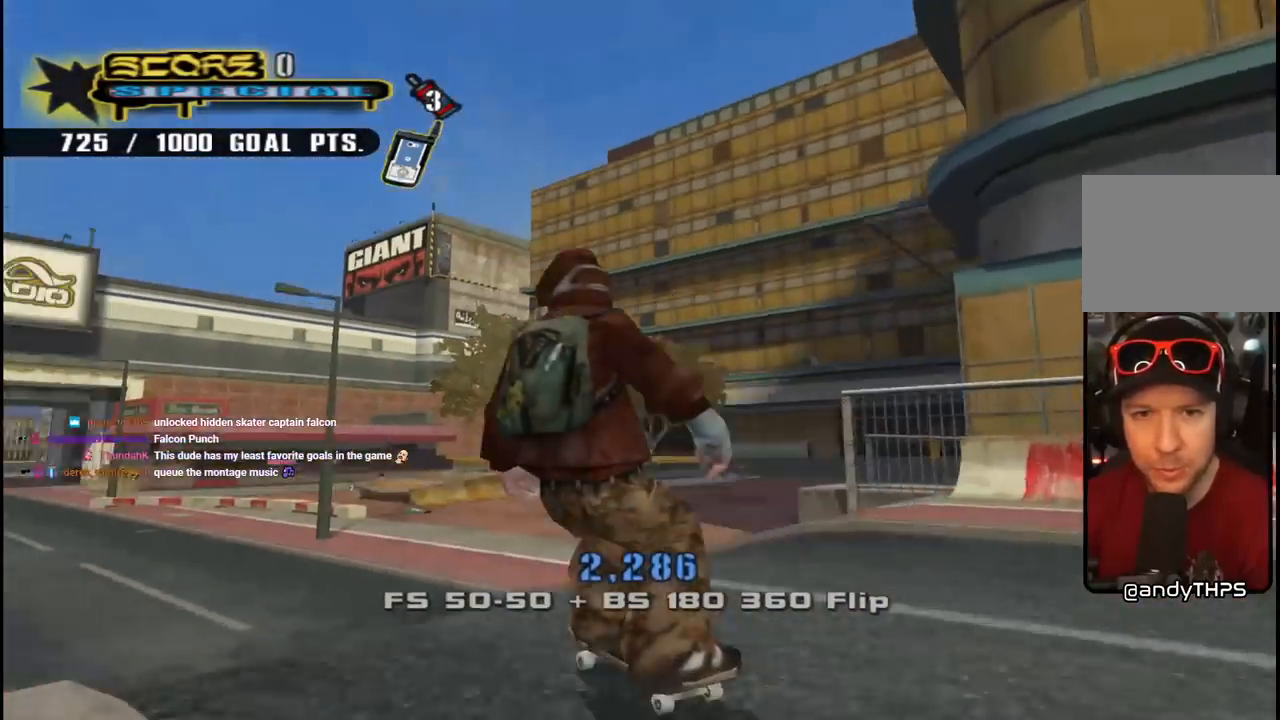
{"buttons": [], "left_stick": "center", "right_stick": "down-left", "events": [[83, "DPAD_LEFT", "up"], [83, "right_stick", "down-left"]]}
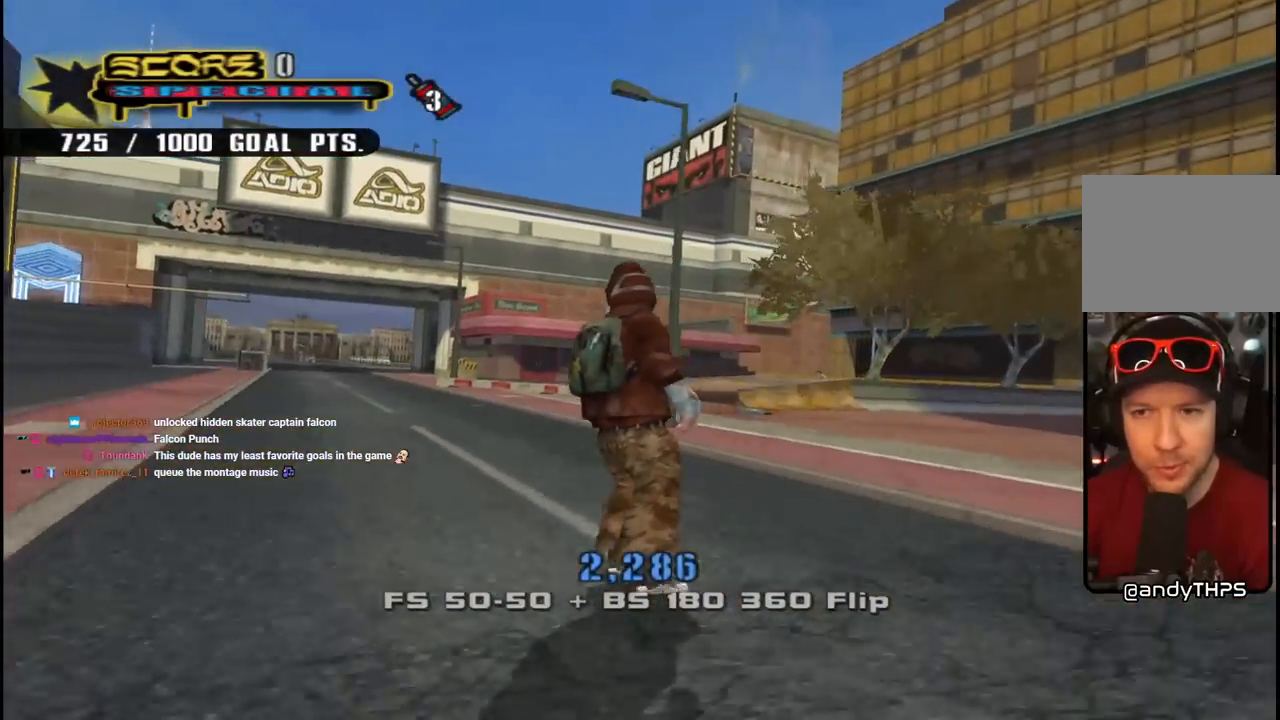
{"buttons": ["DPAD_LEFT"], "left_stick": "center", "right_stick": "down-left", "events": [[367, "DPAD_LEFT", "down"]]}
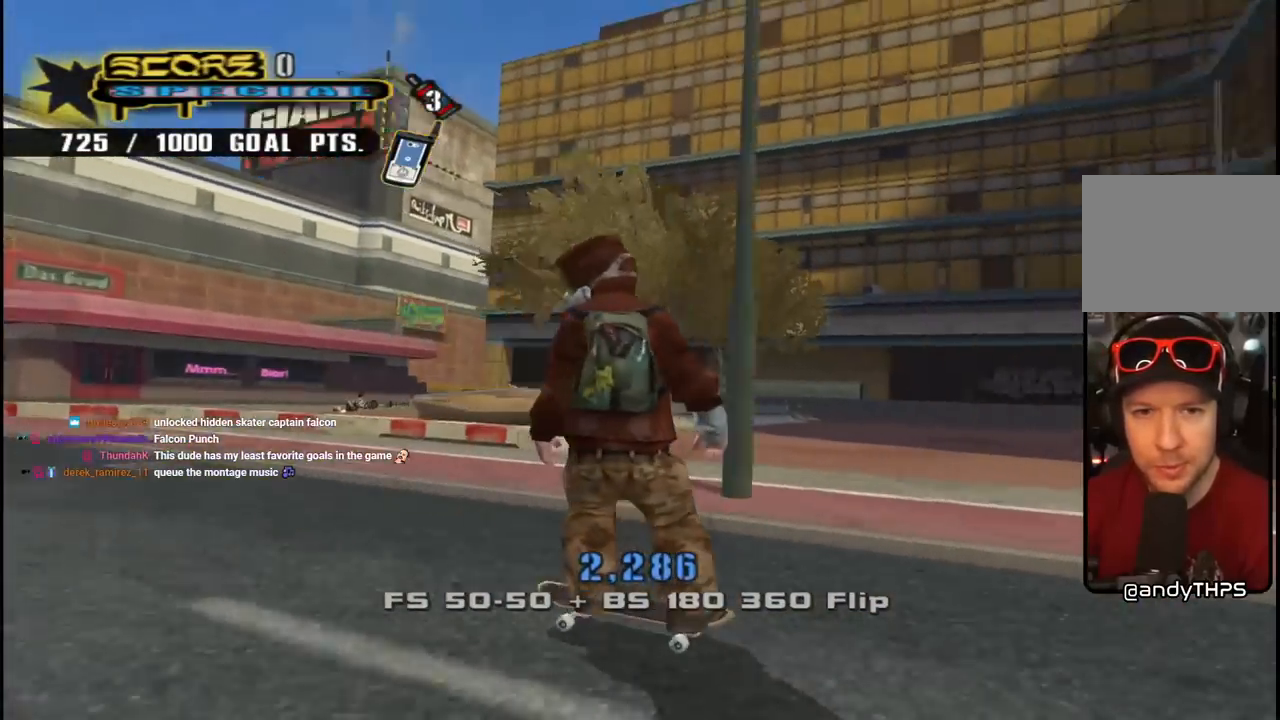
{"buttons": [], "left_stick": "center", "right_stick": "down-left", "events": [[17, "DPAD_LEFT", "up"]]}
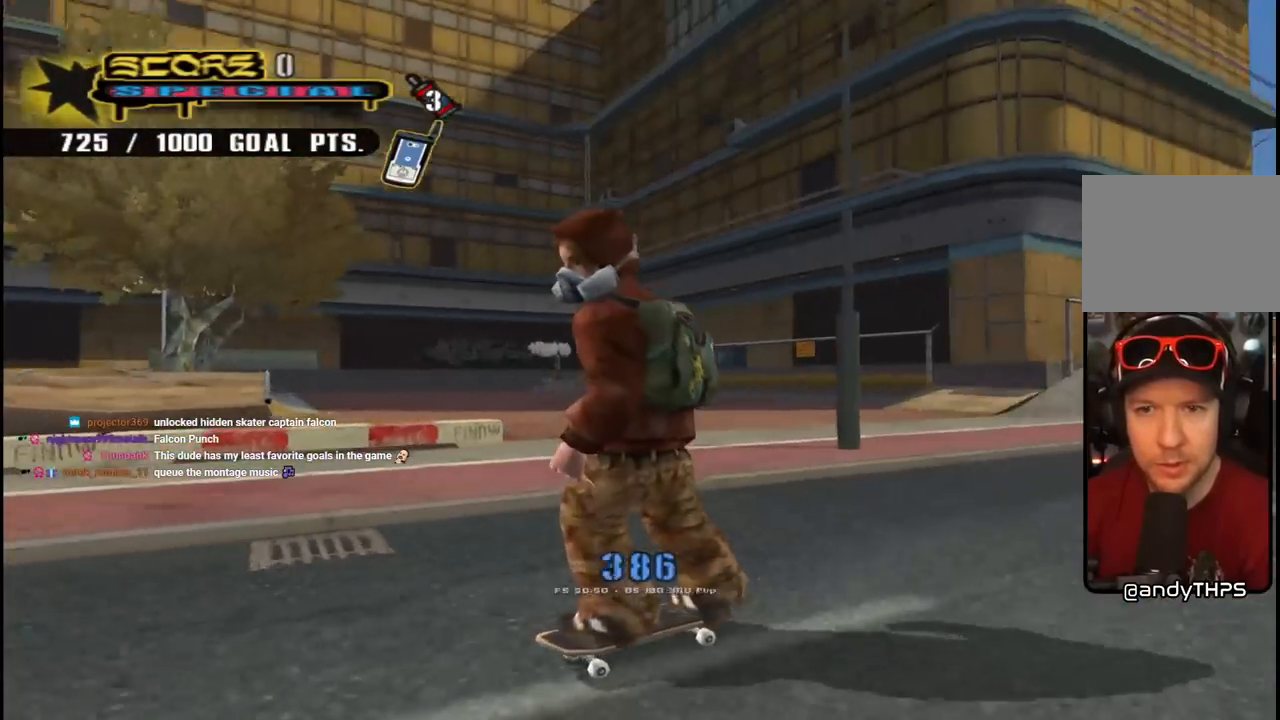
{"buttons": [], "left_stick": "center", "right_stick": "down-left", "events": []}
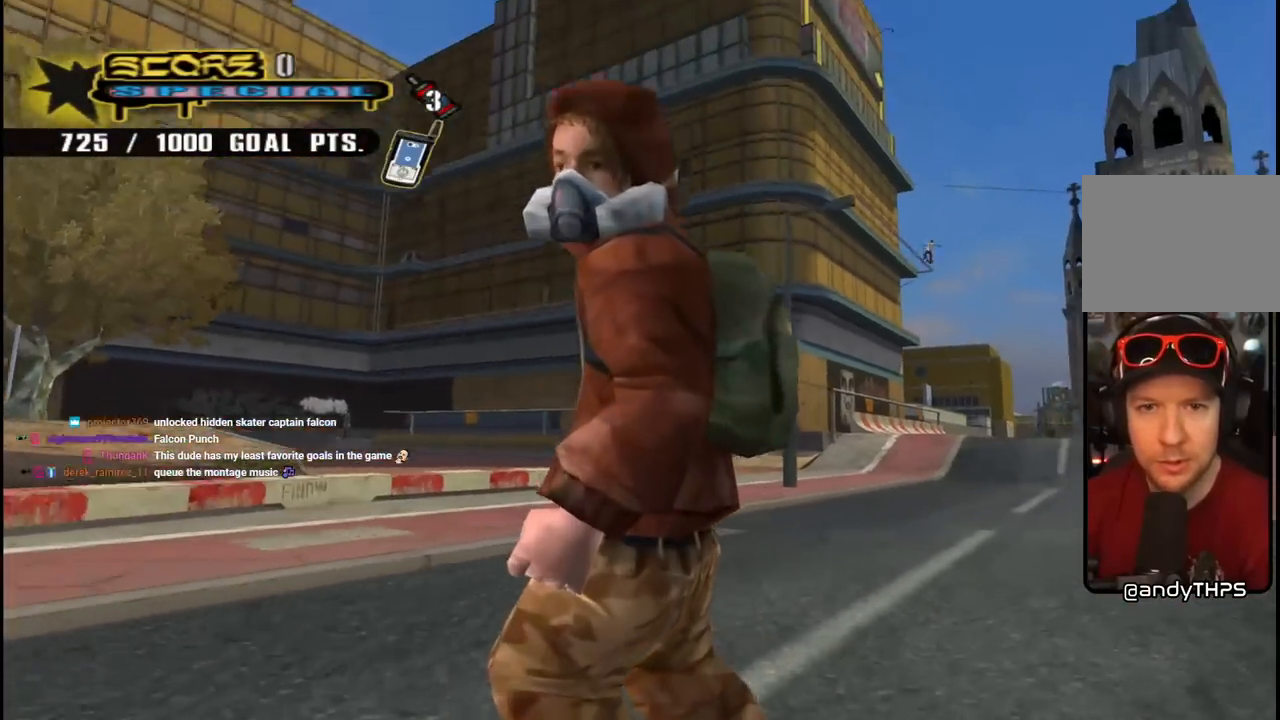
{"buttons": ["DPAD_RIGHT"], "left_stick": "center", "right_stick": "down-left", "events": [[400, "DPAD_RIGHT", "down"]]}
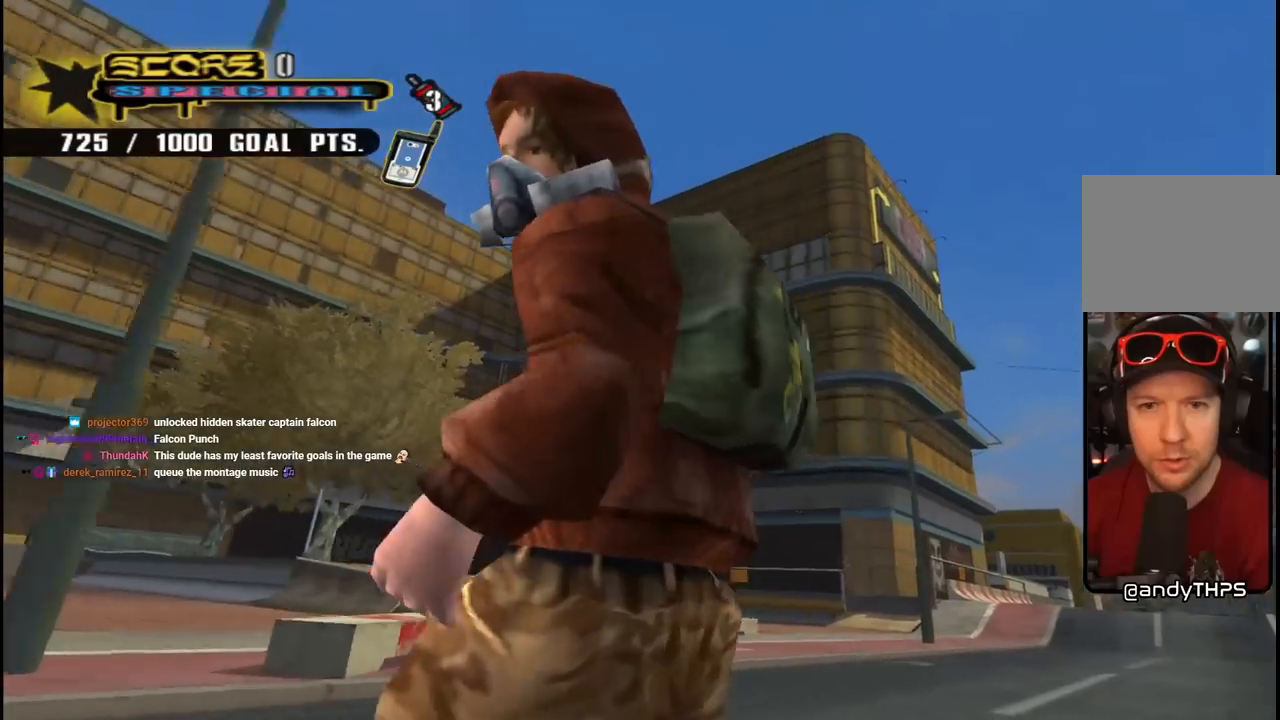
{"buttons": [], "left_stick": "center", "right_stick": "center", "events": [[233, "right_stick", "down"], [383, "right_stick", "center"], [433, "DPAD_RIGHT", "up"]]}
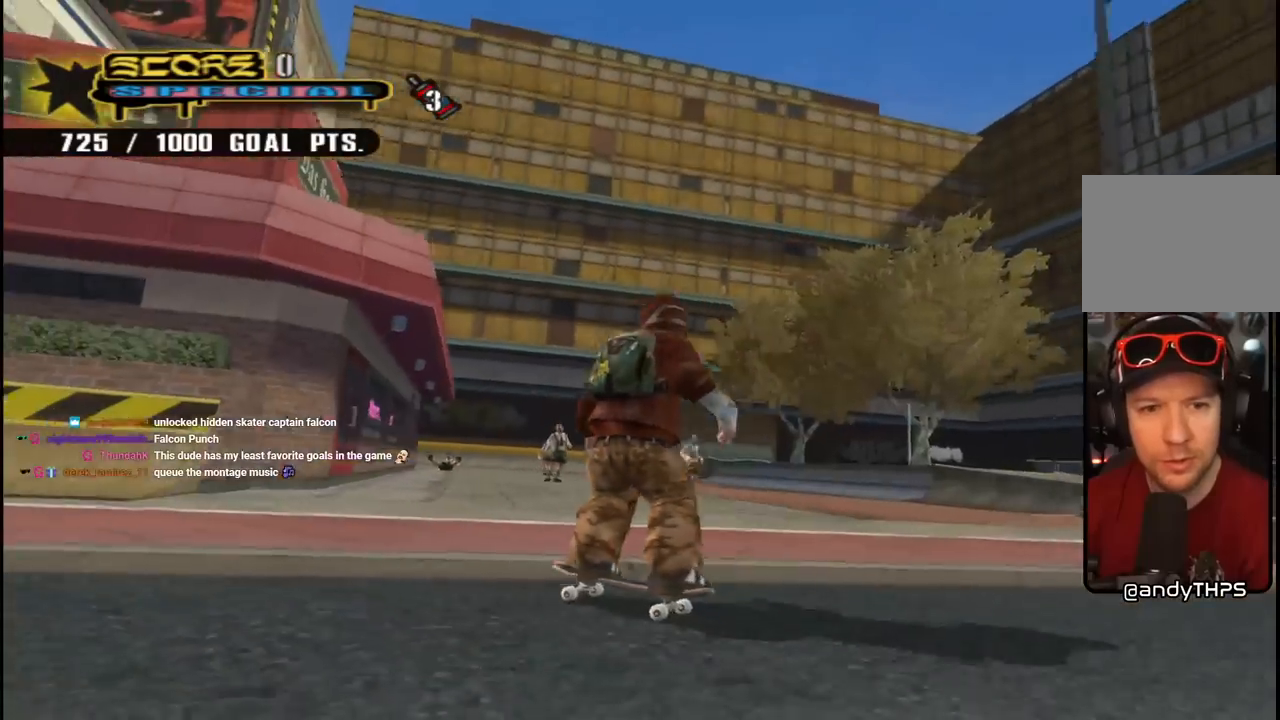
{"buttons": ["CROSS"], "left_stick": "center", "right_stick": "center", "events": [[17, "DPAD_RIGHT", "down"], [100, "CROSS", "down"], [100, "DPAD_DOWN", "down"], [333, "DPAD_DOWN", "up"], [350, "DPAD_RIGHT", "up"]]}
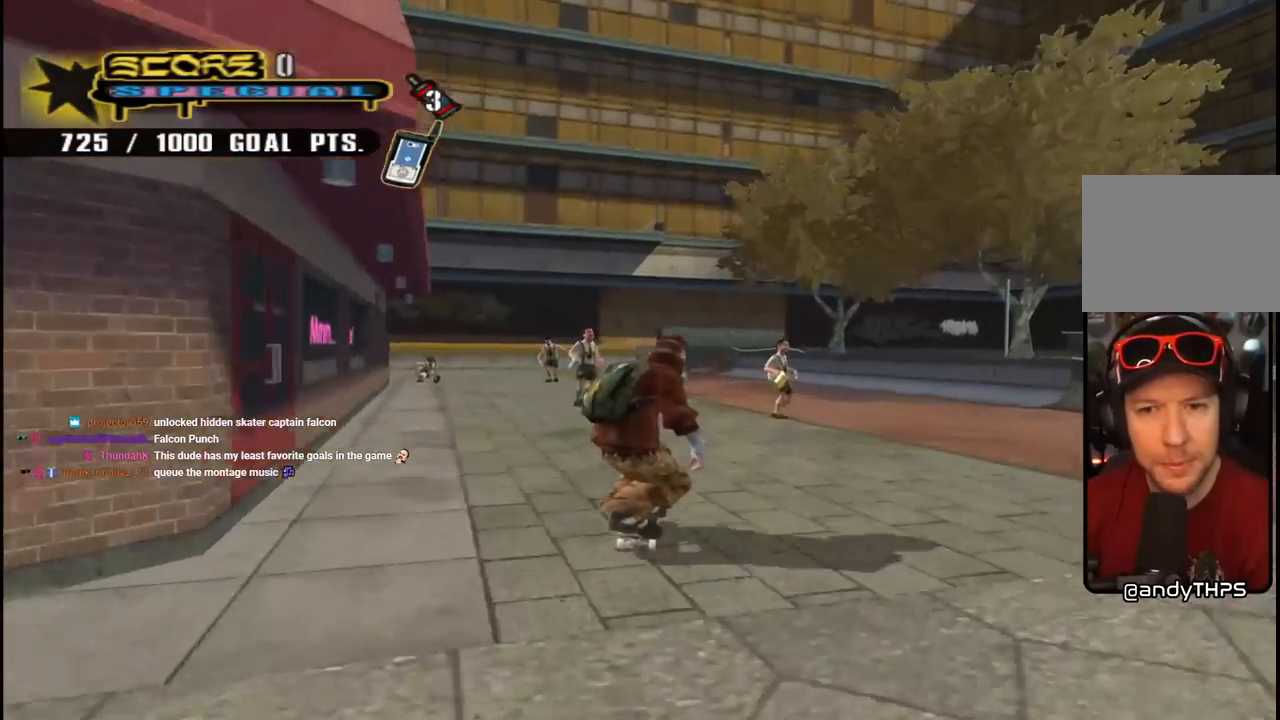
{"buttons": ["CROSS", "DPAD_UP"], "left_stick": "center", "right_stick": "center", "events": [[33, "DPAD_LEFT", "down"], [117, "DPAD_LEFT", "up"], [250, "CROSS", "up"], [267, "DPAD_UP", "down"], [300, "CROSS", "down"], [400, "DPAD_UP", "up"], [450, "DPAD_UP", "down"]]}